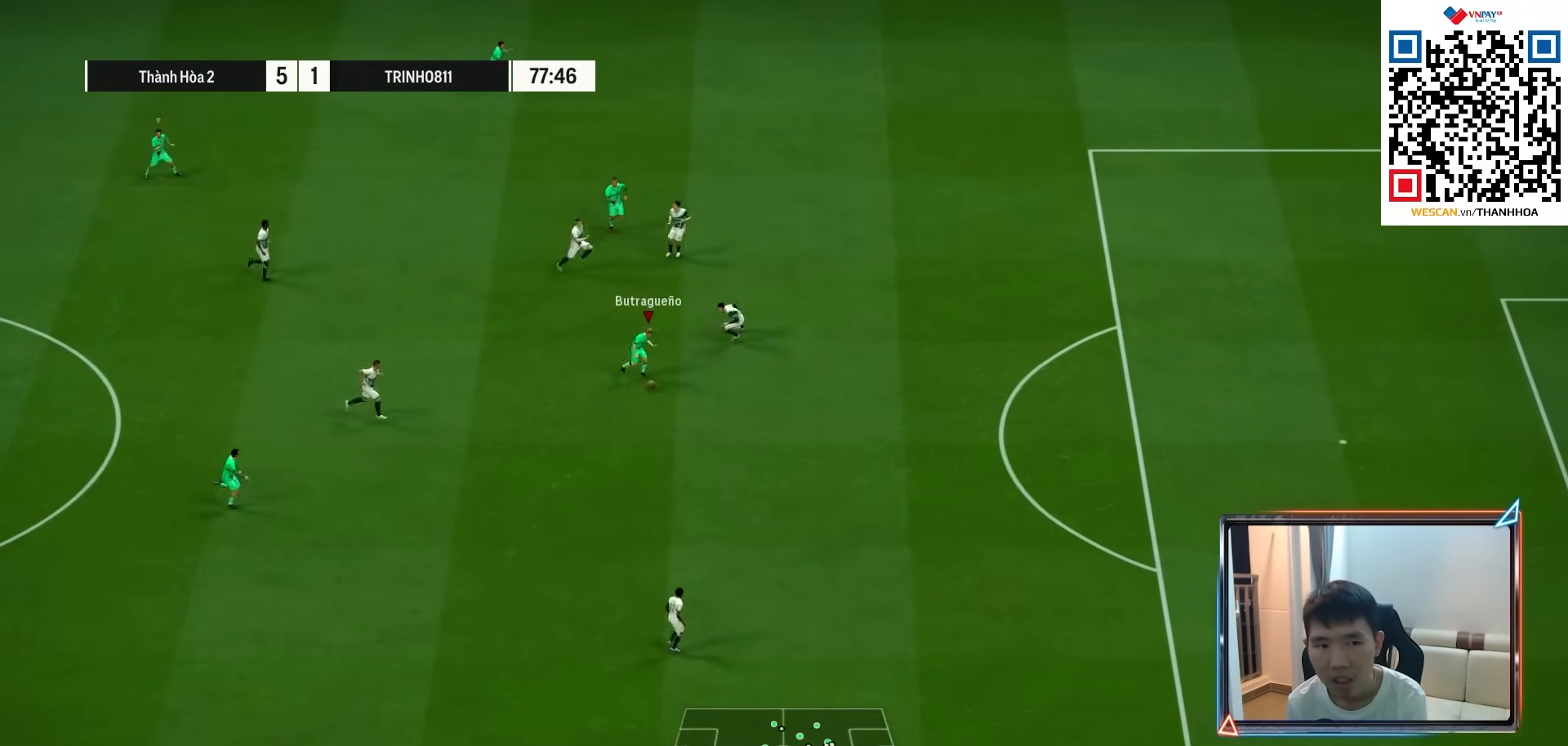
Gameplay with a controller (PlayStation layout); each line is a JSON object with the inputs held at the frame after it. "events" lists button and stick changes between this image and that frame as [ms after this image, input, new state], when the widget could be followed in between.
{"buttons": ["R1"], "left_stick": "right", "right_stick": "center", "events": []}
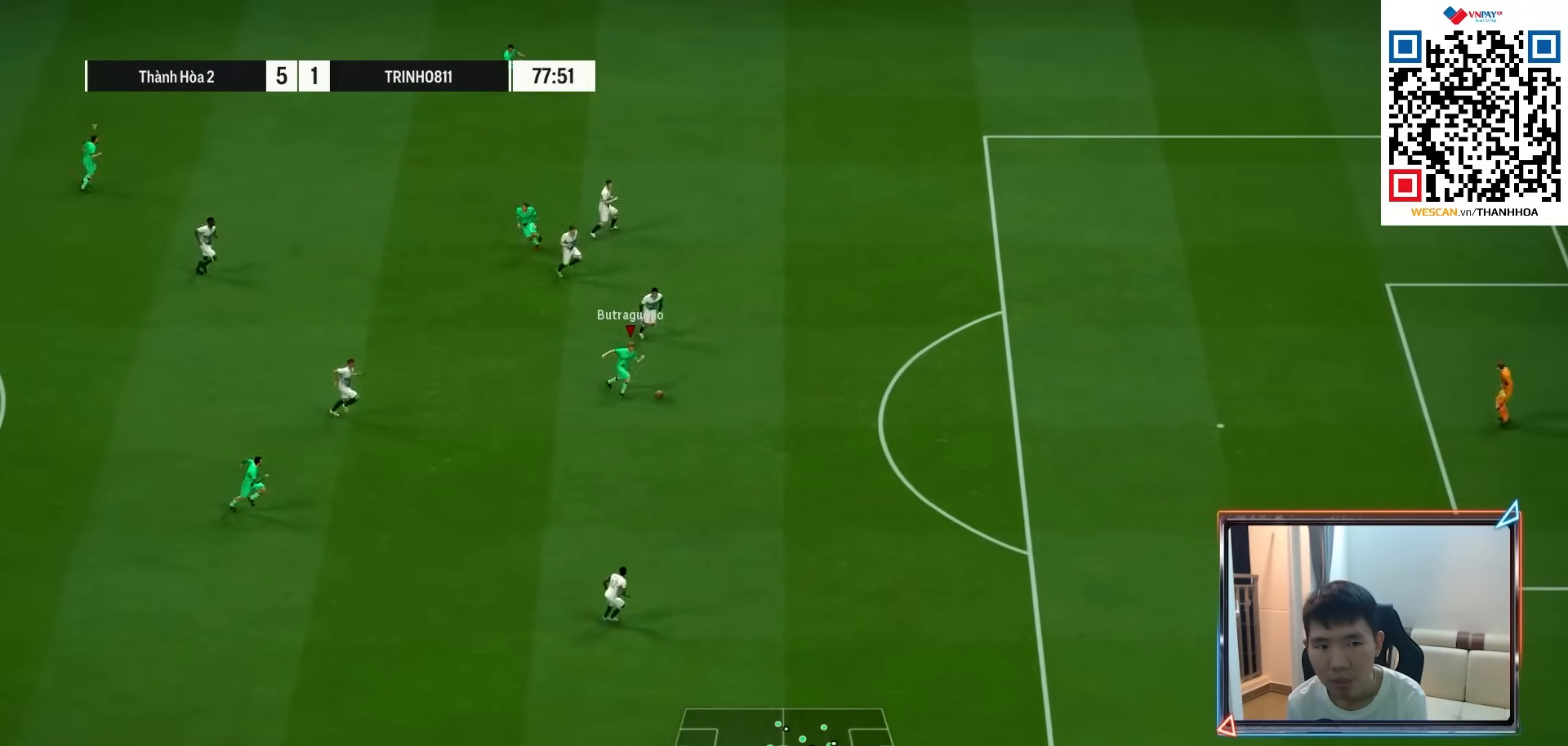
{"buttons": ["R1"], "left_stick": "right", "right_stick": "center", "events": []}
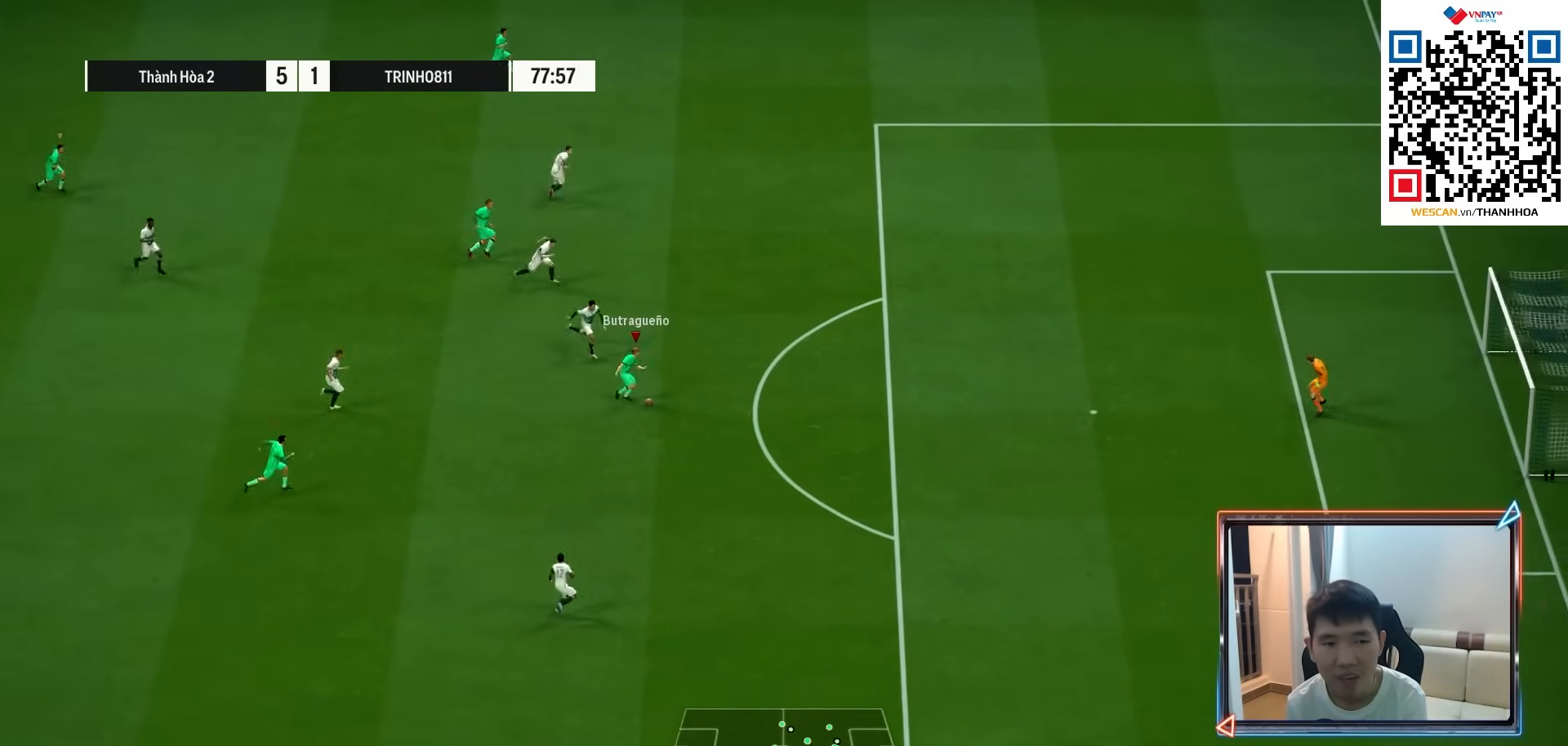
{"buttons": [], "left_stick": "right", "right_stick": "center", "events": [[317, "R1", "up"]]}
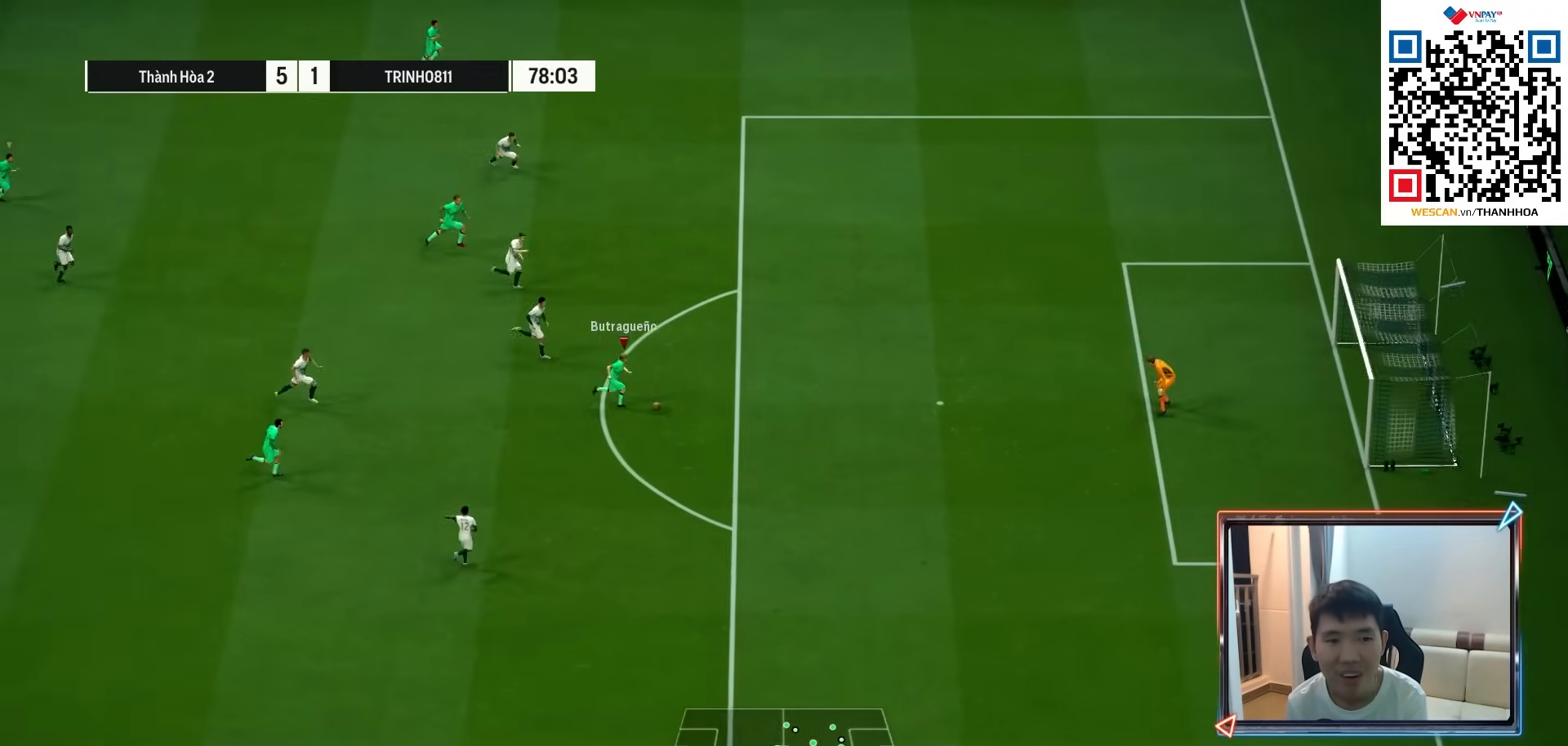
{"buttons": ["SQUARE", "R2"], "left_stick": "right", "right_stick": "center", "events": [[333, "R2", "down"], [350, "SQUARE", "down"]]}
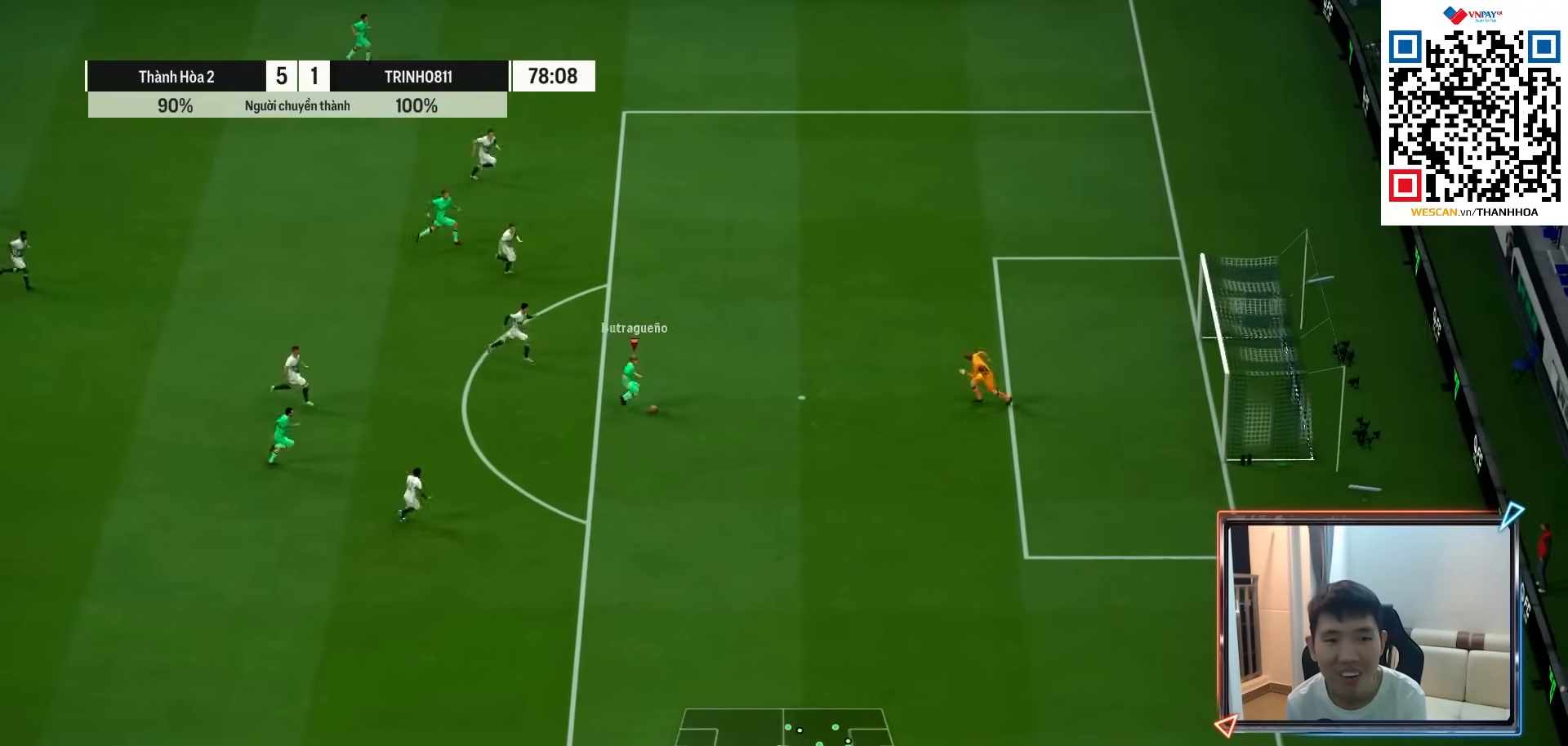
{"buttons": ["R2"], "left_stick": "right", "right_stick": "center", "events": [[17, "SQUARE", "up"]]}
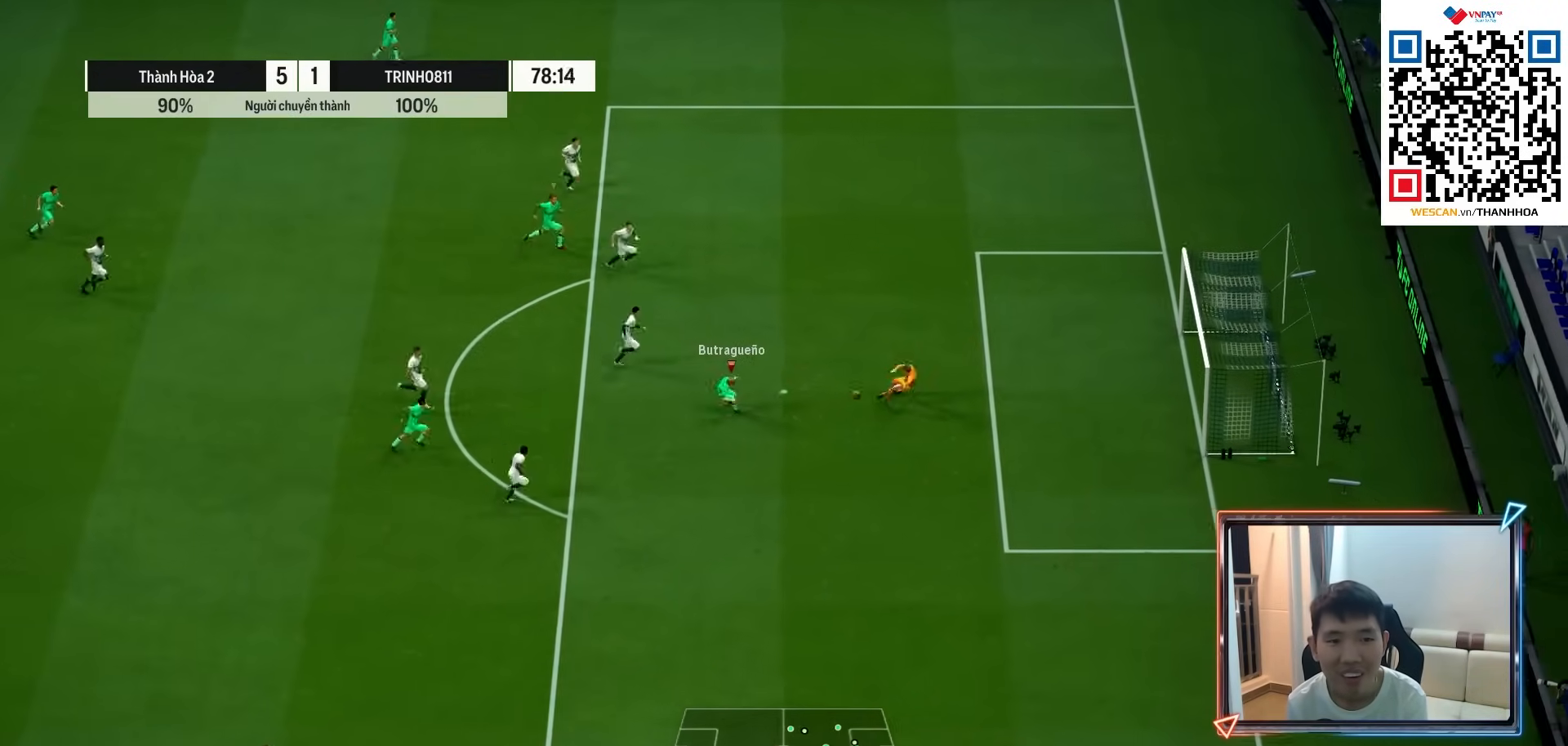
{"buttons": ["CROSS"], "left_stick": "up-right", "right_stick": "center", "events": [[133, "left_stick", "up-right"], [200, "R2", "up"], [500, "CROSS", "down"]]}
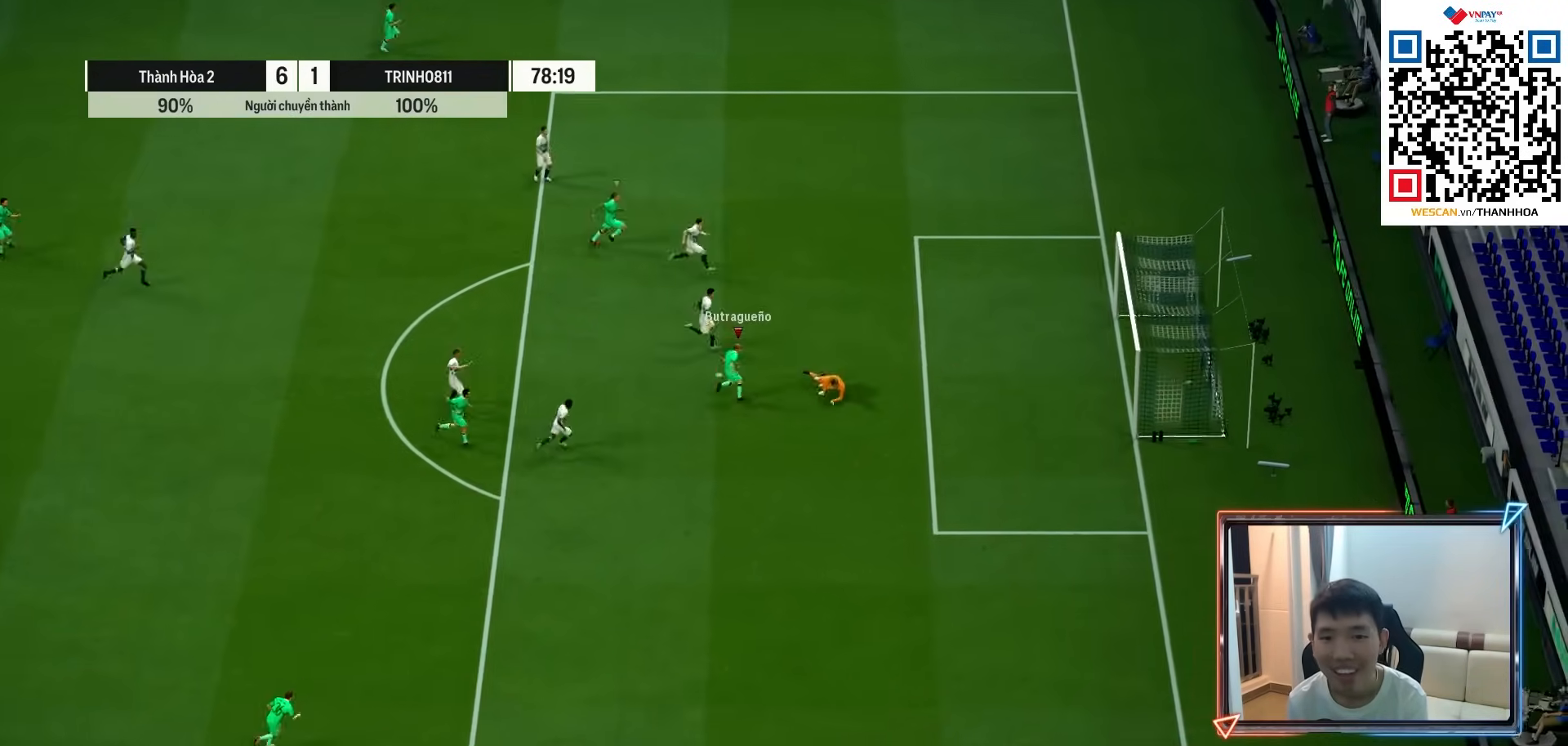
{"buttons": [], "left_stick": "center", "right_stick": "center", "events": [[33, "left_stick", "center"], [117, "CROSS", "up"], [183, "CROSS", "down"], [300, "CROSS", "up"], [367, "CROSS", "down"], [467, "CROSS", "up"]]}
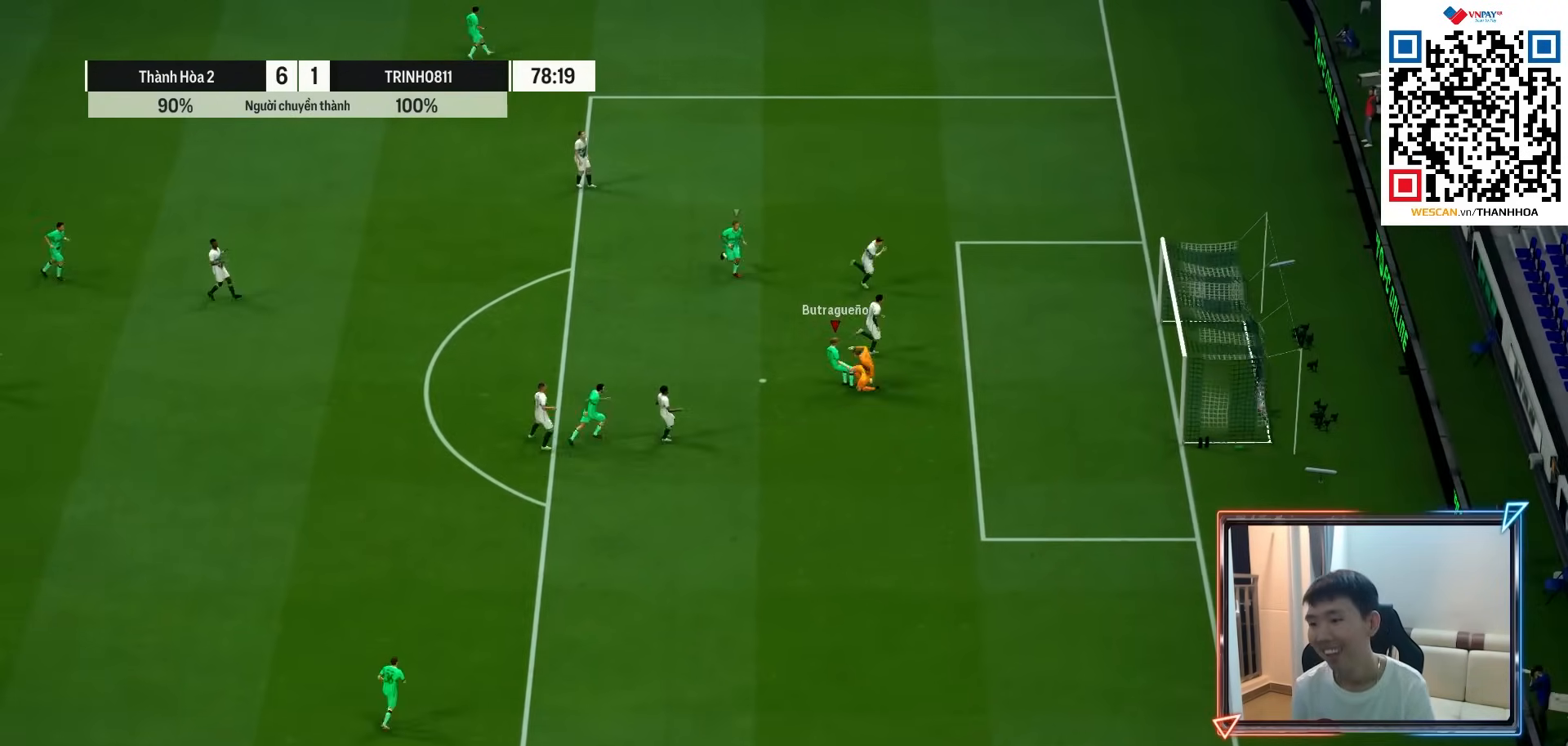
{"buttons": [], "left_stick": "center", "right_stick": "center", "events": [[33, "CROSS", "down"], [133, "CROSS", "up"], [217, "CROSS", "down"], [300, "CROSS", "up"], [367, "CROSS", "down"], [467, "CROSS", "up"]]}
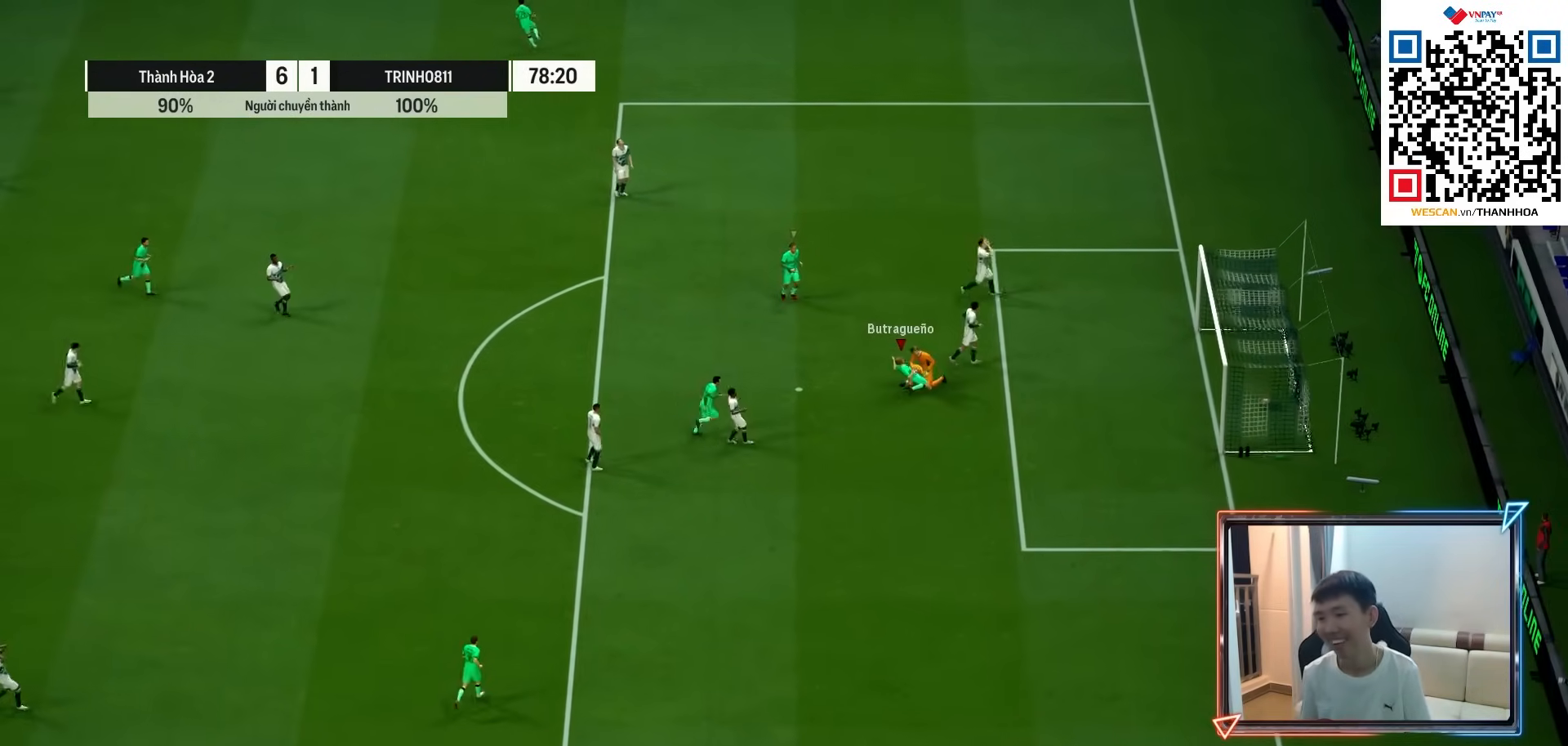
{"buttons": [], "left_stick": "center", "right_stick": "center", "events": [[50, "CROSS", "down"], [133, "CROSS", "up"], [200, "CROSS", "down"], [283, "CROSS", "up"], [367, "CROSS", "down"], [467, "CROSS", "up"]]}
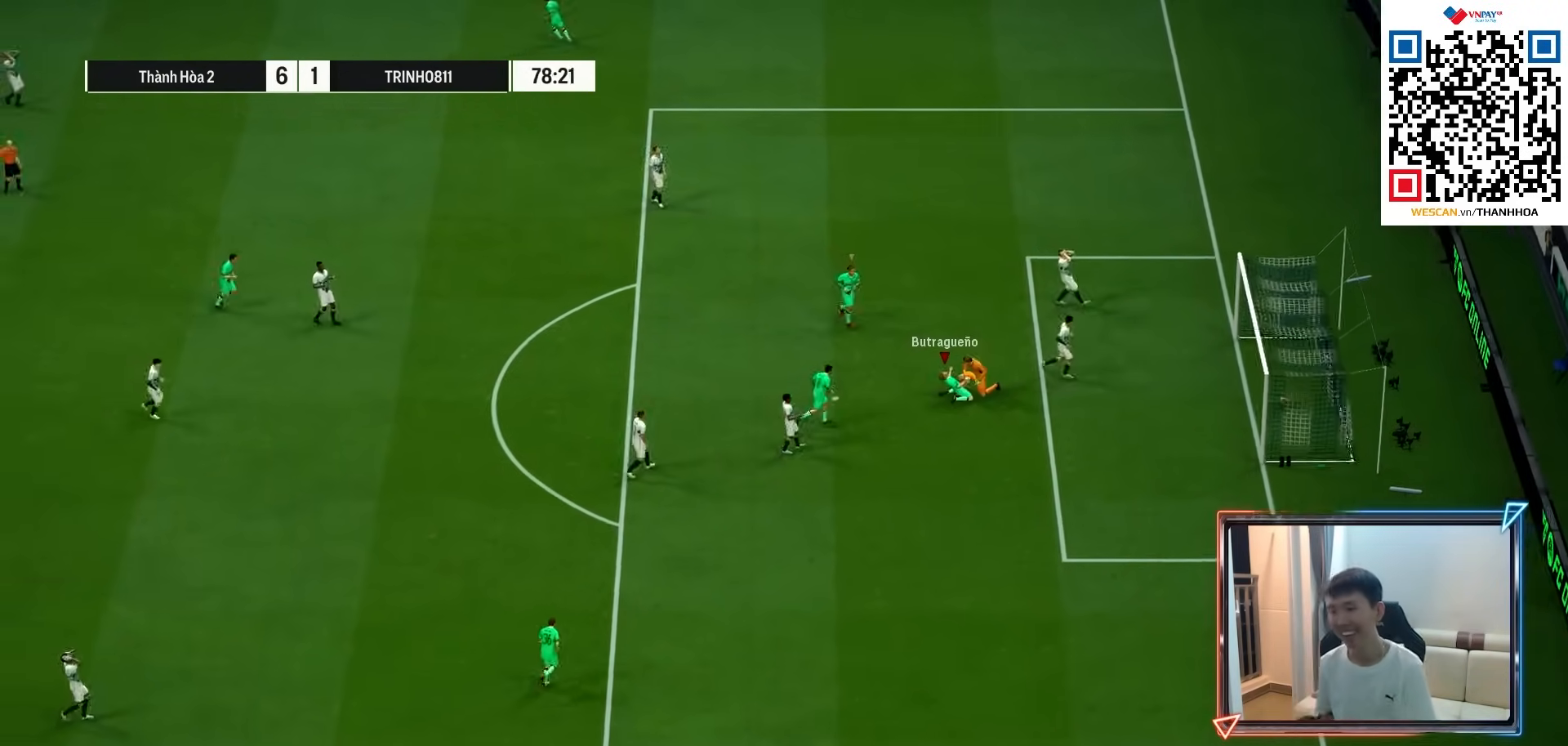
{"buttons": ["CROSS"], "left_stick": "center", "right_stick": "center", "events": [[67, "CROSS", "down"], [150, "CROSS", "up"], [283, "CROSS", "down"], [383, "CROSS", "up"], [483, "CROSS", "down"]]}
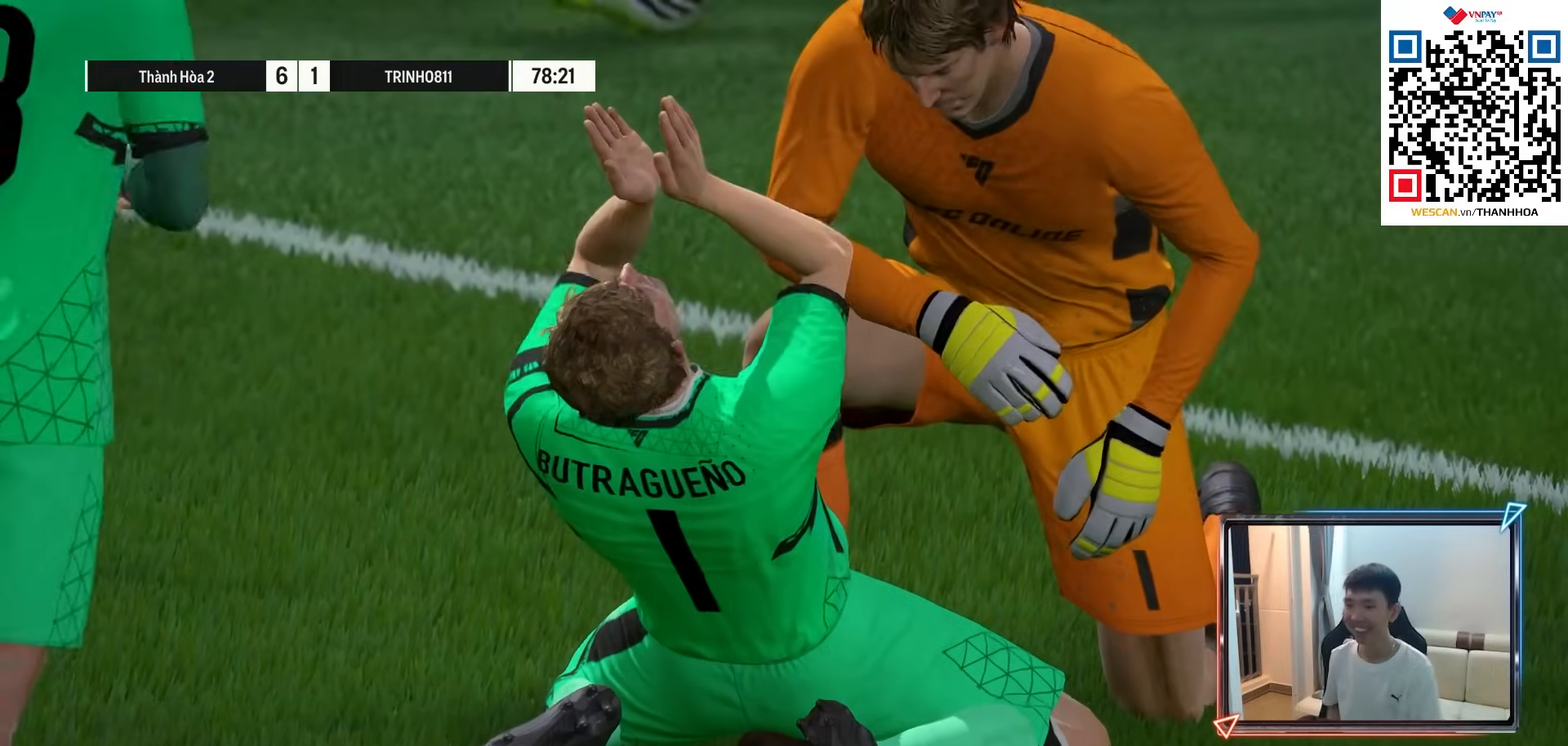
{"buttons": ["CROSS"], "left_stick": "center", "right_stick": "center", "events": [[67, "CROSS", "up"], [150, "CROSS", "down"], [233, "CROSS", "up"], [317, "CROSS", "down"], [383, "CROSS", "up"], [467, "CROSS", "down"]]}
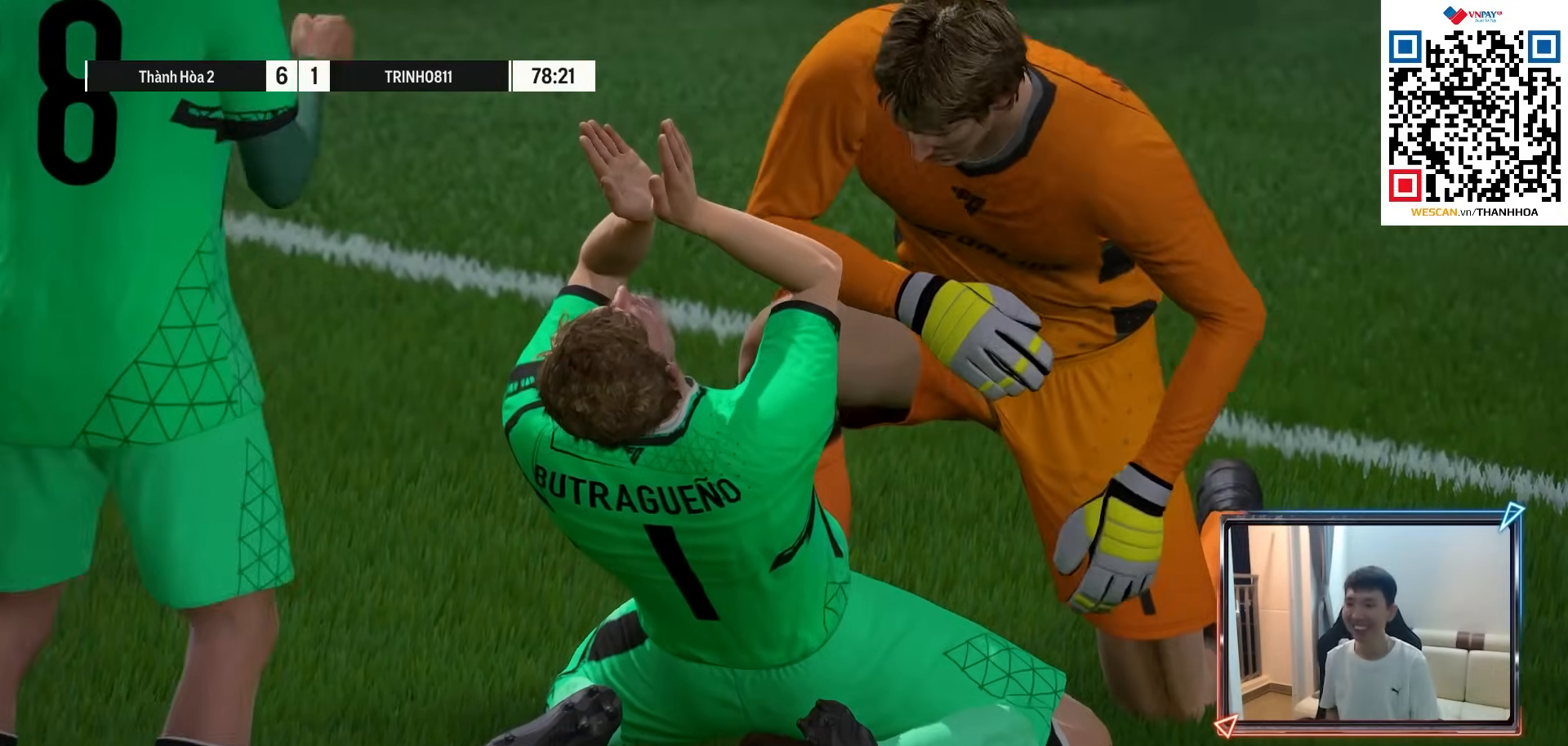
{"buttons": [], "left_stick": "center", "right_stick": "center", "events": [[50, "CROSS", "up"], [117, "CROSS", "down"], [183, "CROSS", "up"], [267, "CROSS", "down"], [350, "CROSS", "up"]]}
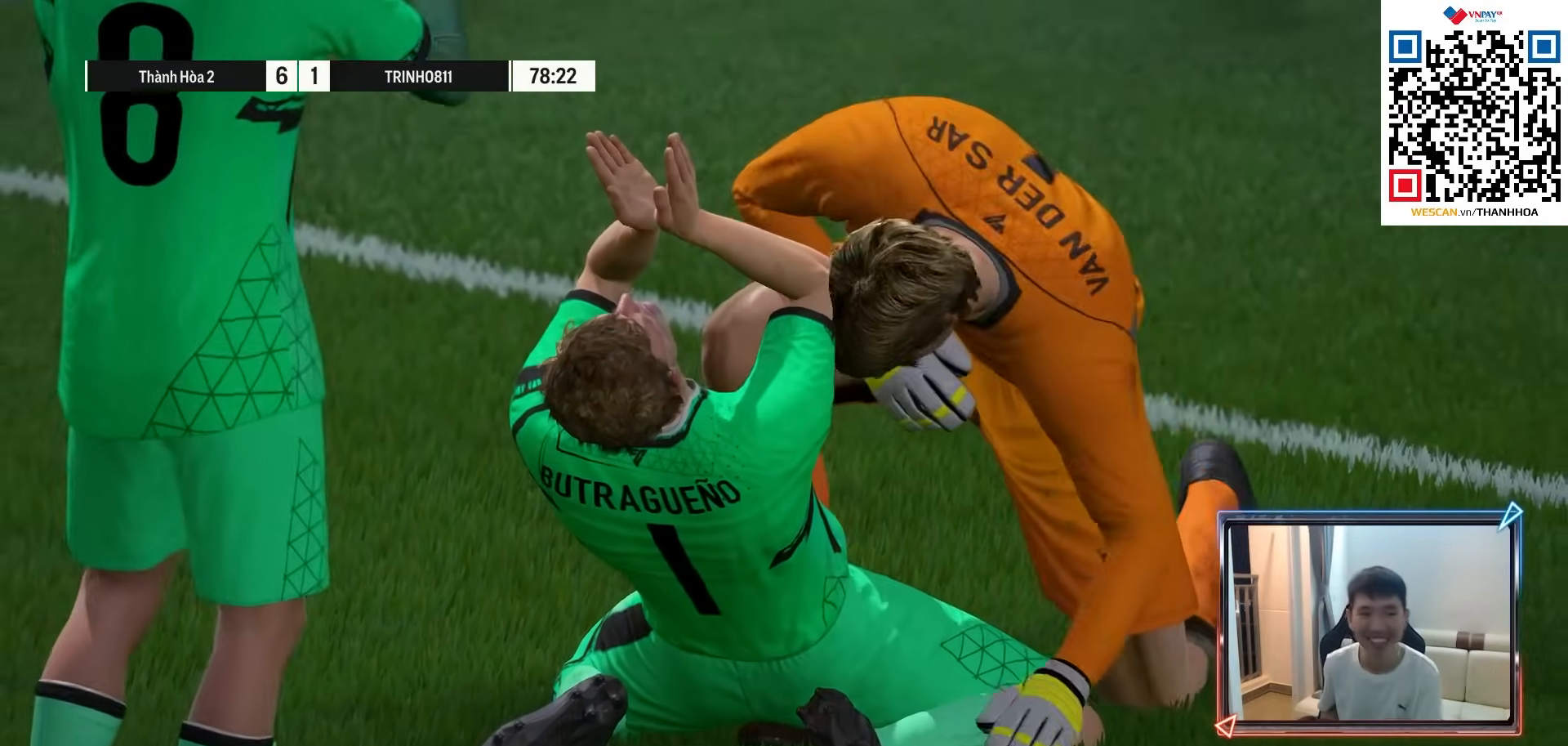
{"buttons": [], "left_stick": "center", "right_stick": "center", "events": []}
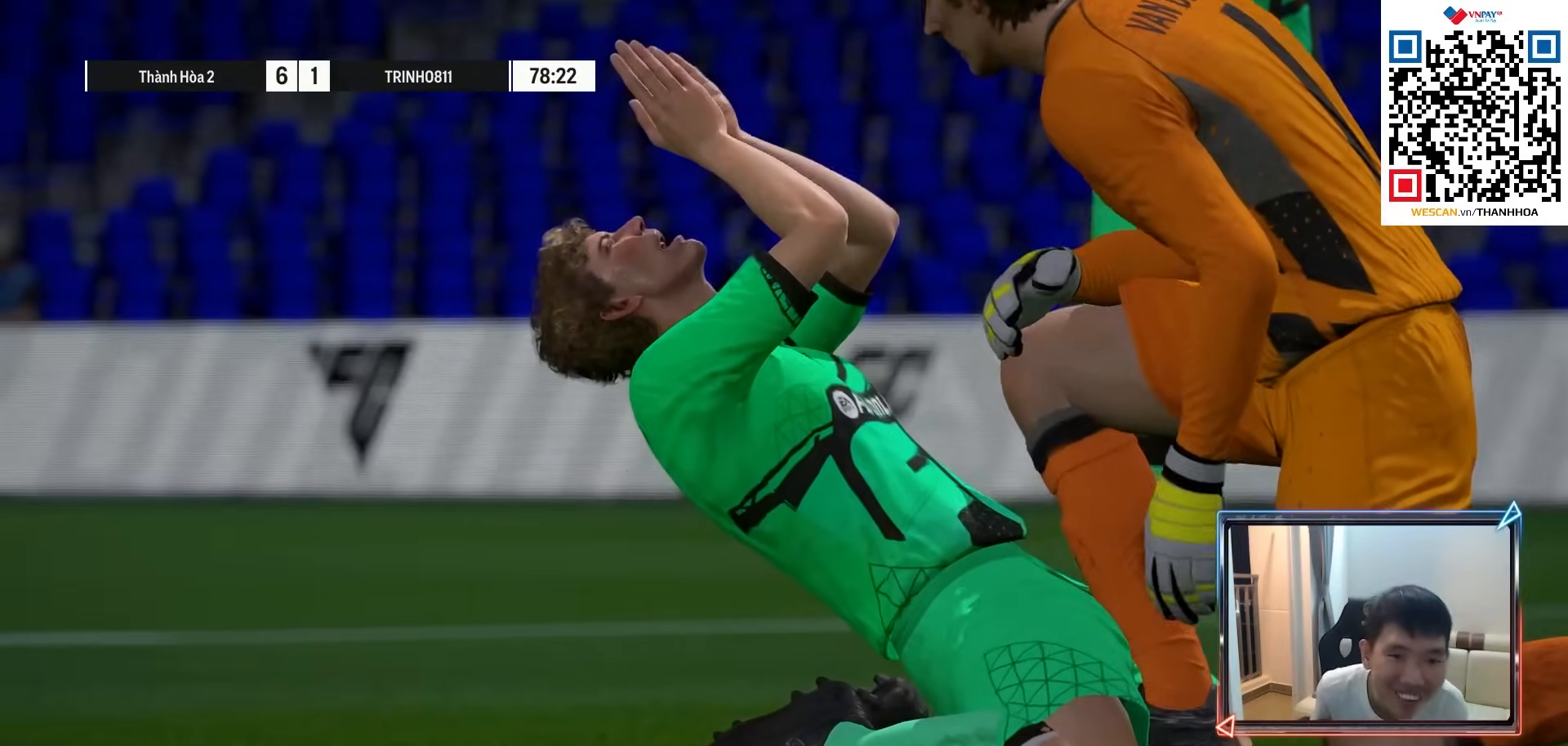
{"buttons": [], "left_stick": "center", "right_stick": "center", "events": []}
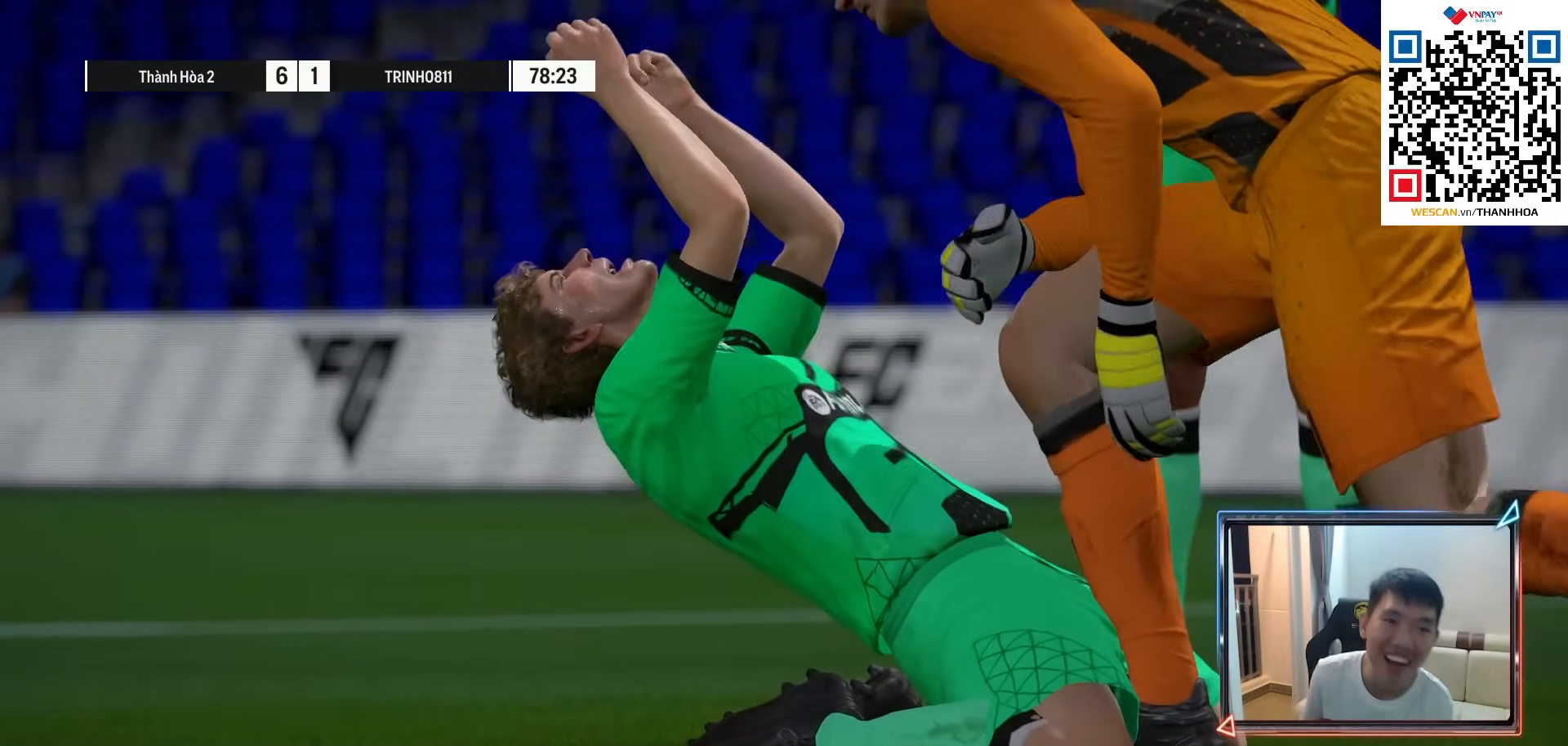
{"buttons": [], "left_stick": "center", "right_stick": "center", "events": [[333, "CROSS", "down"], [450, "CROSS", "up"]]}
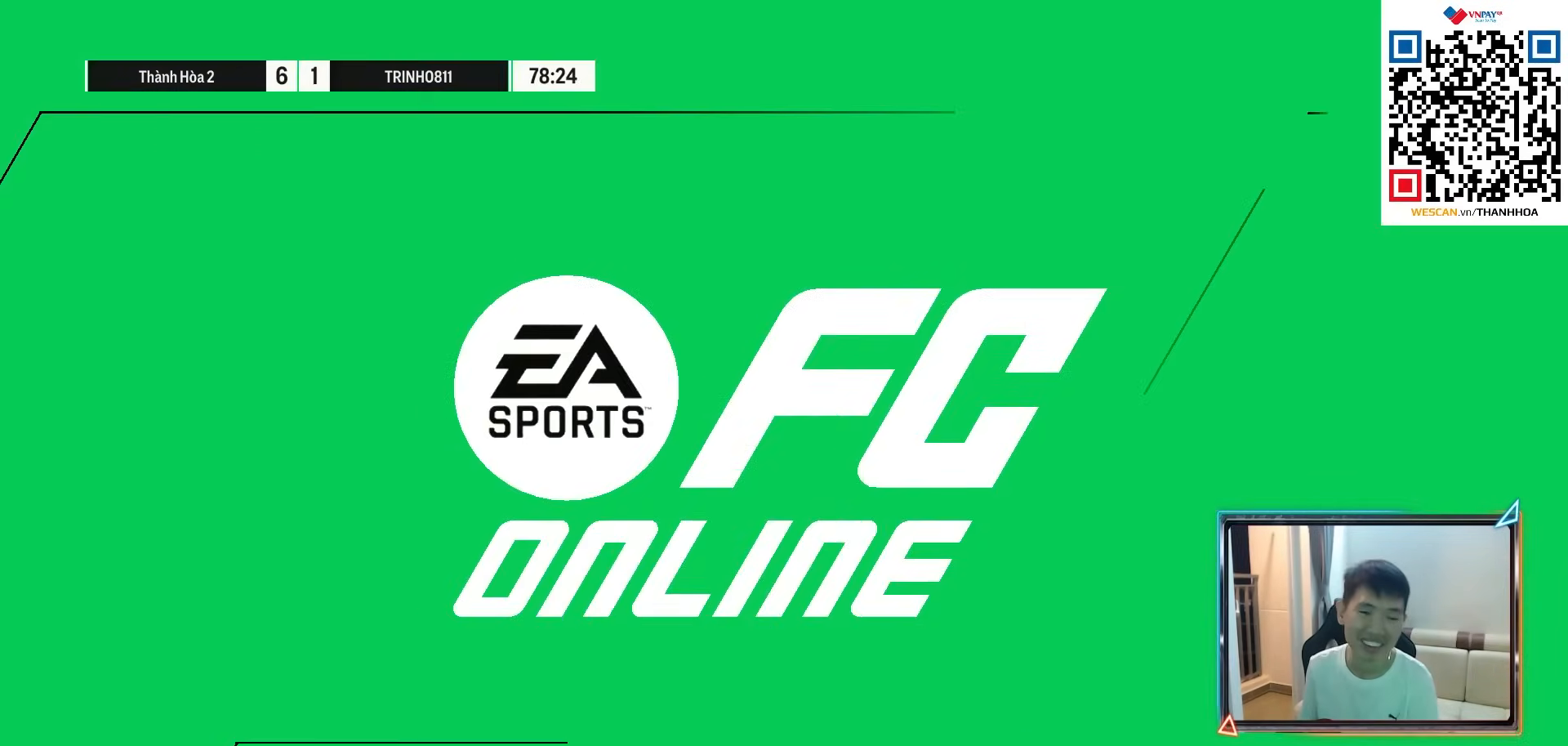
{"buttons": [], "left_stick": "center", "right_stick": "center", "events": [[33, "CROSS", "down"], [133, "CROSS", "up"], [200, "CROSS", "down"], [300, "CROSS", "up"], [350, "CROSS", "down"], [450, "CROSS", "up"]]}
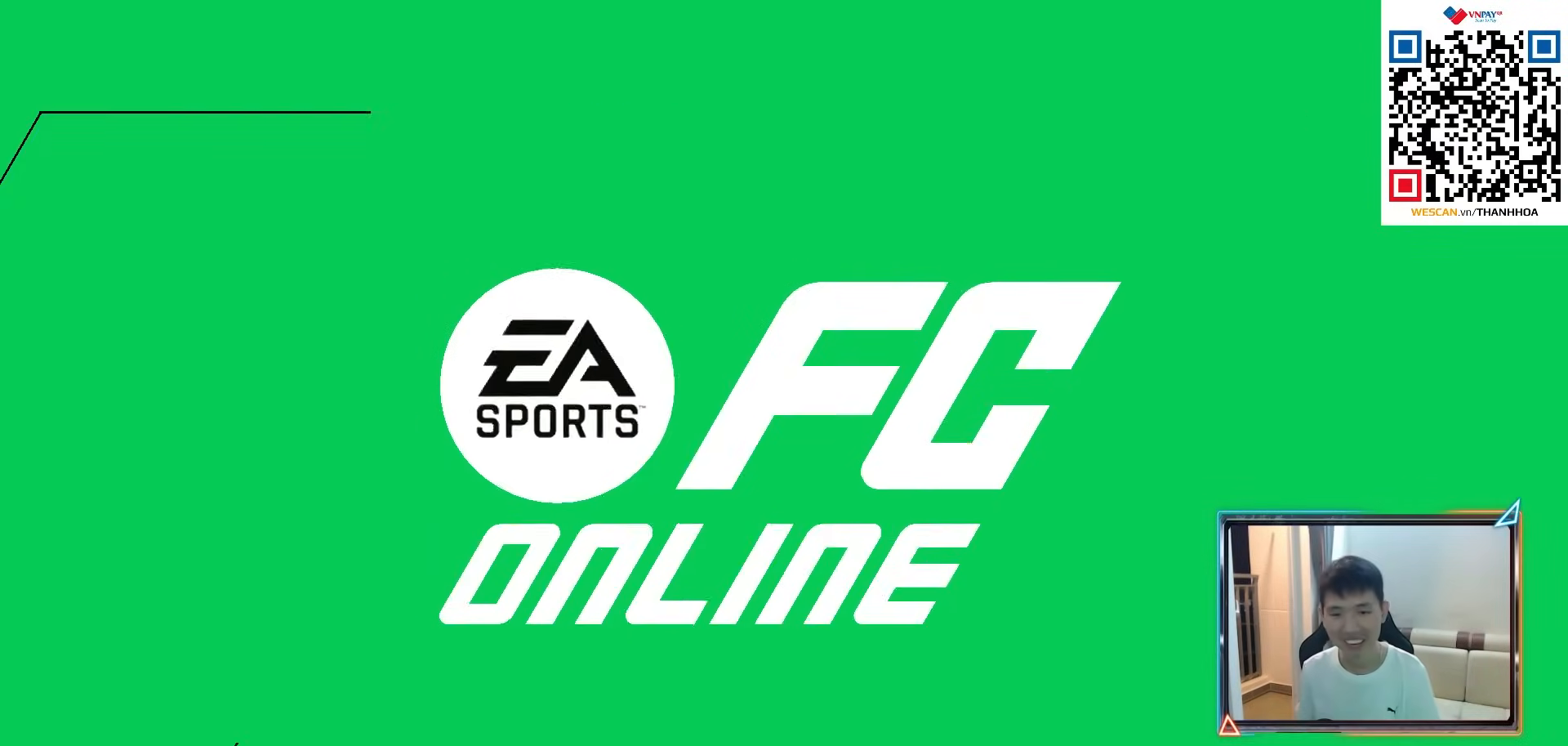
{"buttons": [], "left_stick": "center", "right_stick": "center", "events": [[33, "CROSS", "down"], [117, "CROSS", "up"], [183, "CROSS", "down"], [283, "CROSS", "up"], [333, "CROSS", "down"], [417, "CROSS", "up"]]}
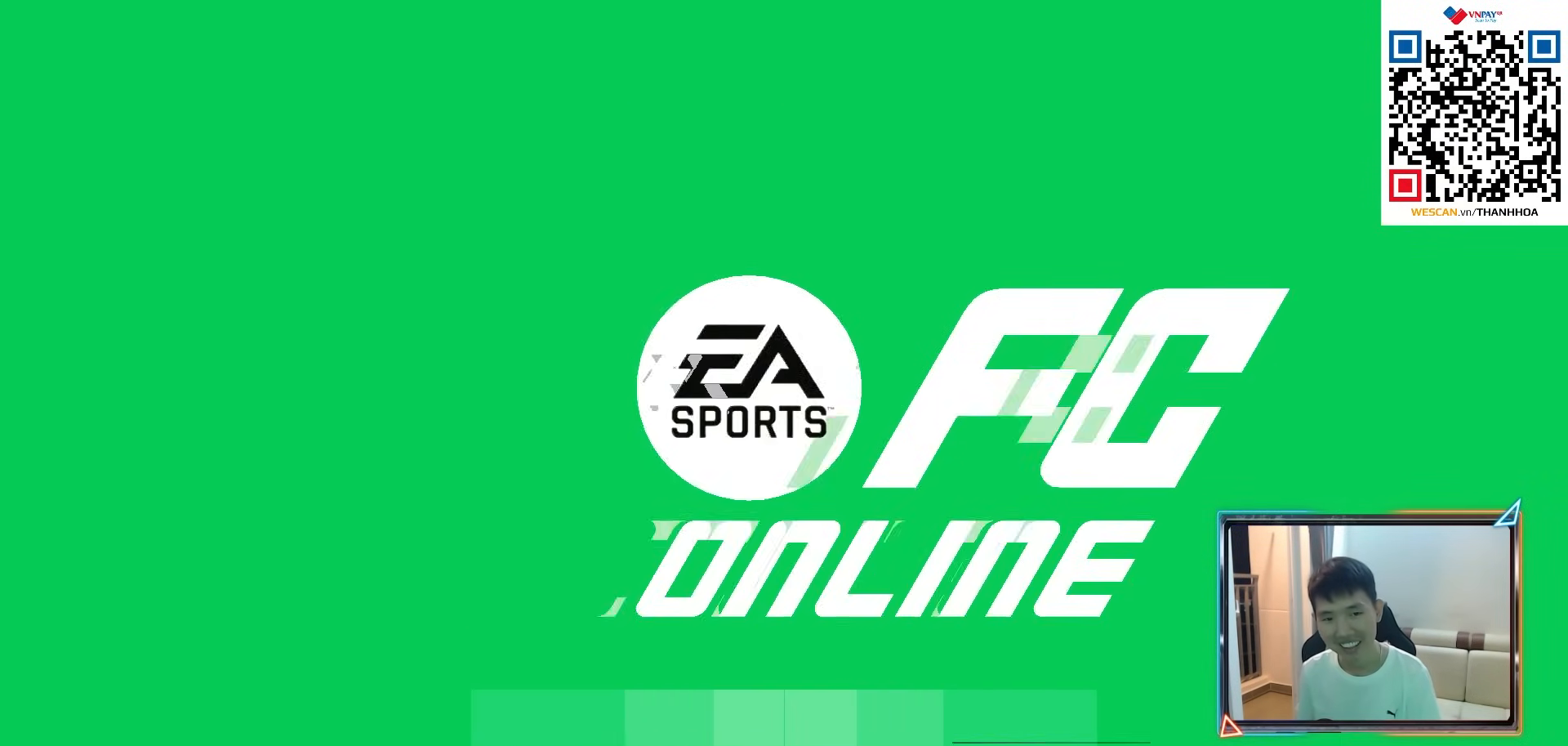
{"buttons": [], "left_stick": "center", "right_stick": "center", "events": [[17, "CROSS", "down"], [83, "CROSS", "up"], [167, "CROSS", "down"], [250, "CROSS", "up"], [317, "CROSS", "down"], [417, "CROSS", "up"]]}
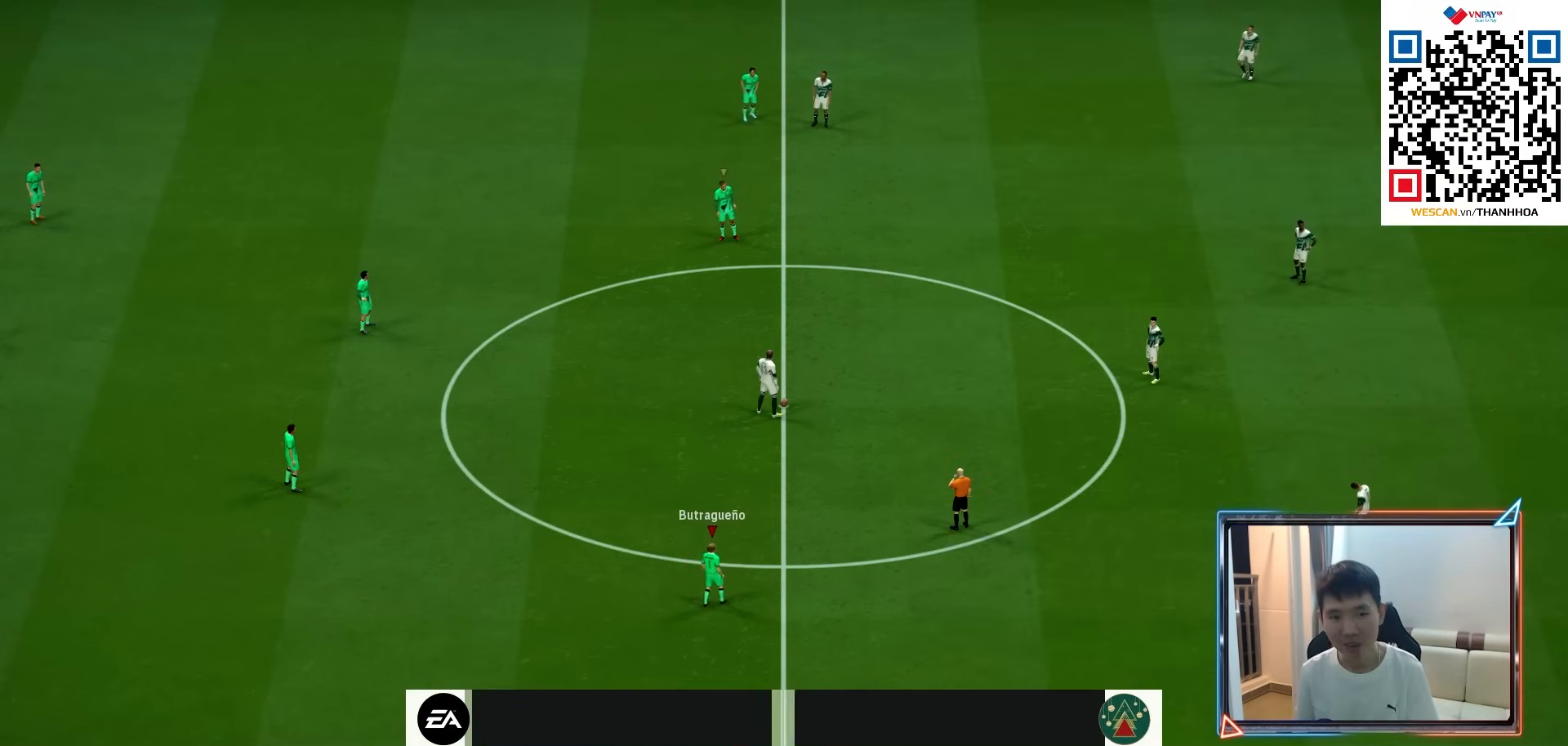
{"buttons": ["CROSS", "R1"], "left_stick": "center", "right_stick": "center", "events": [[217, "CROSS", "down"], [250, "R1", "down"]]}
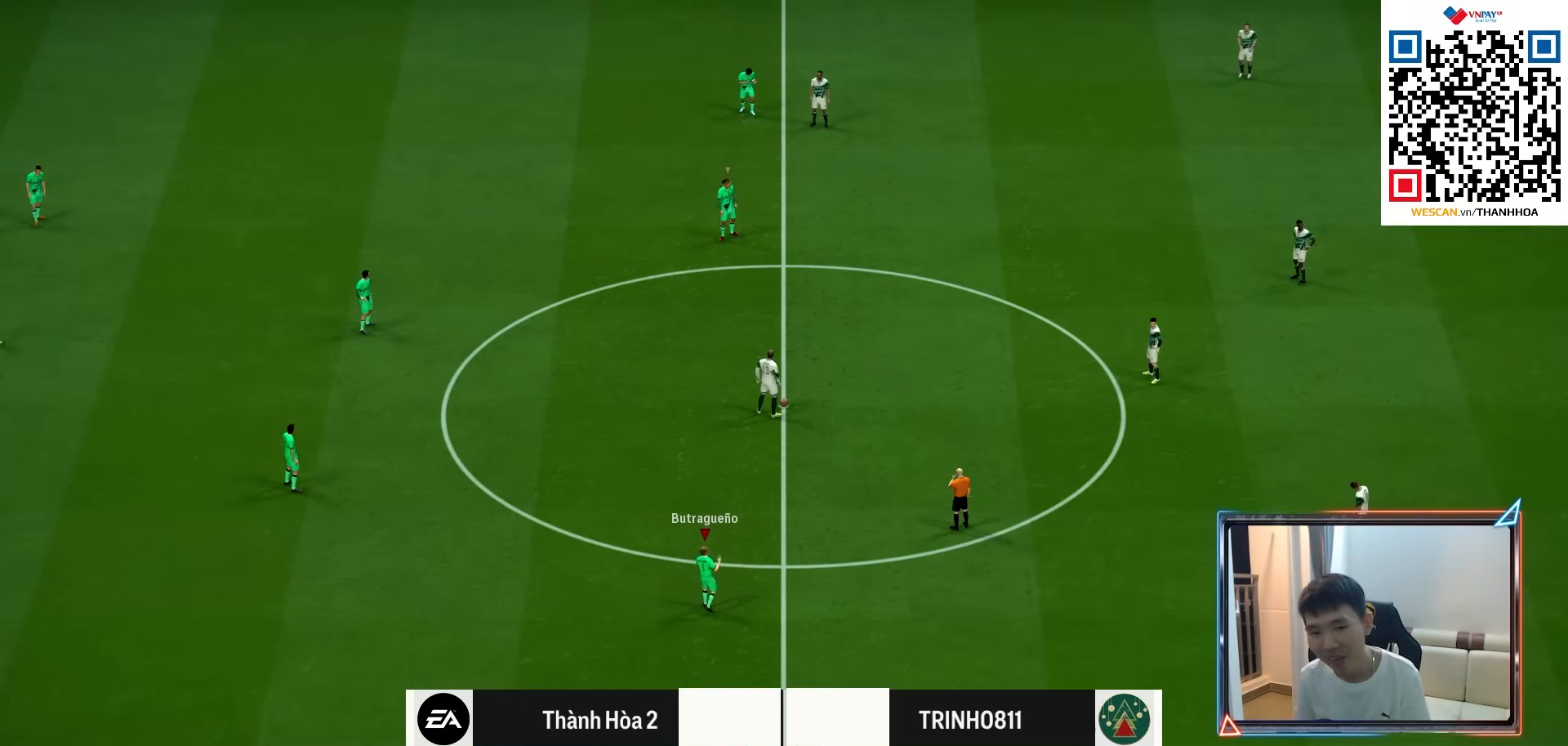
{"buttons": ["CROSS", "R1"], "left_stick": "center", "right_stick": "center", "events": []}
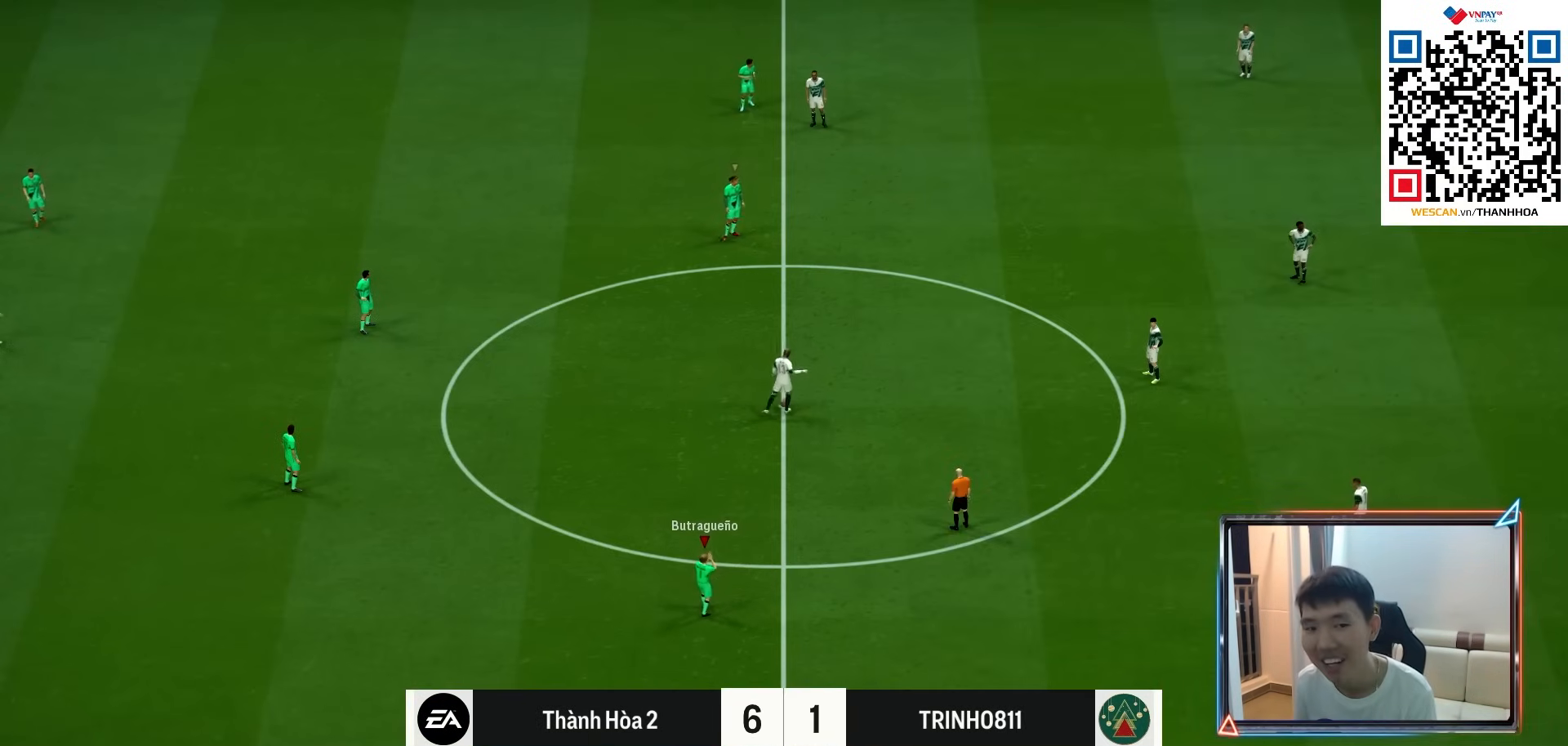
{"buttons": ["CROSS", "R1"], "left_stick": "center", "right_stick": "center", "events": []}
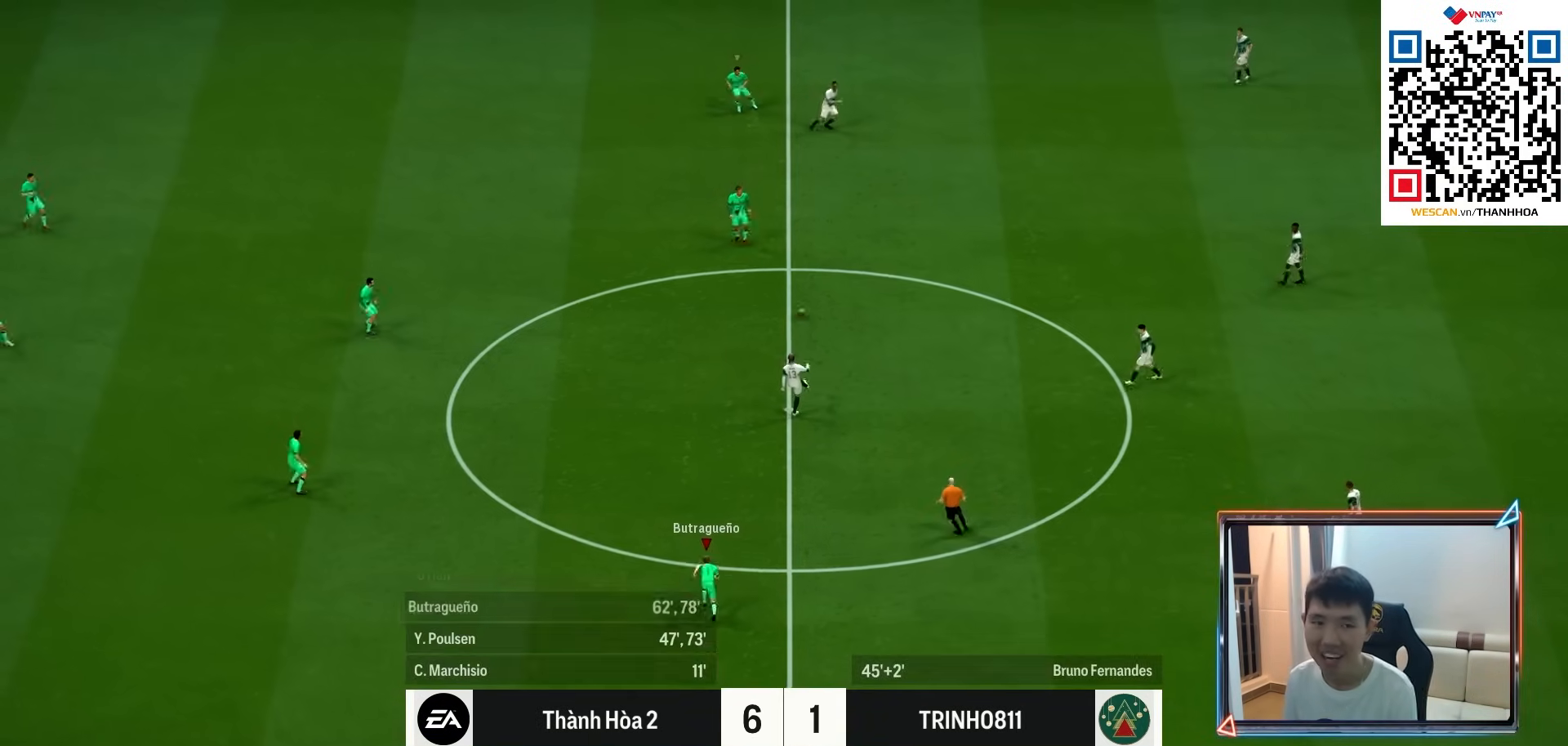
{"buttons": ["CROSS", "L2", "R1"], "left_stick": "right", "right_stick": "center", "events": [[100, "left_stick", "up-right"], [133, "L1", "down"], [233, "left_stick", "center"], [300, "L1", "up"], [350, "left_stick", "right"], [483, "L2", "down"]]}
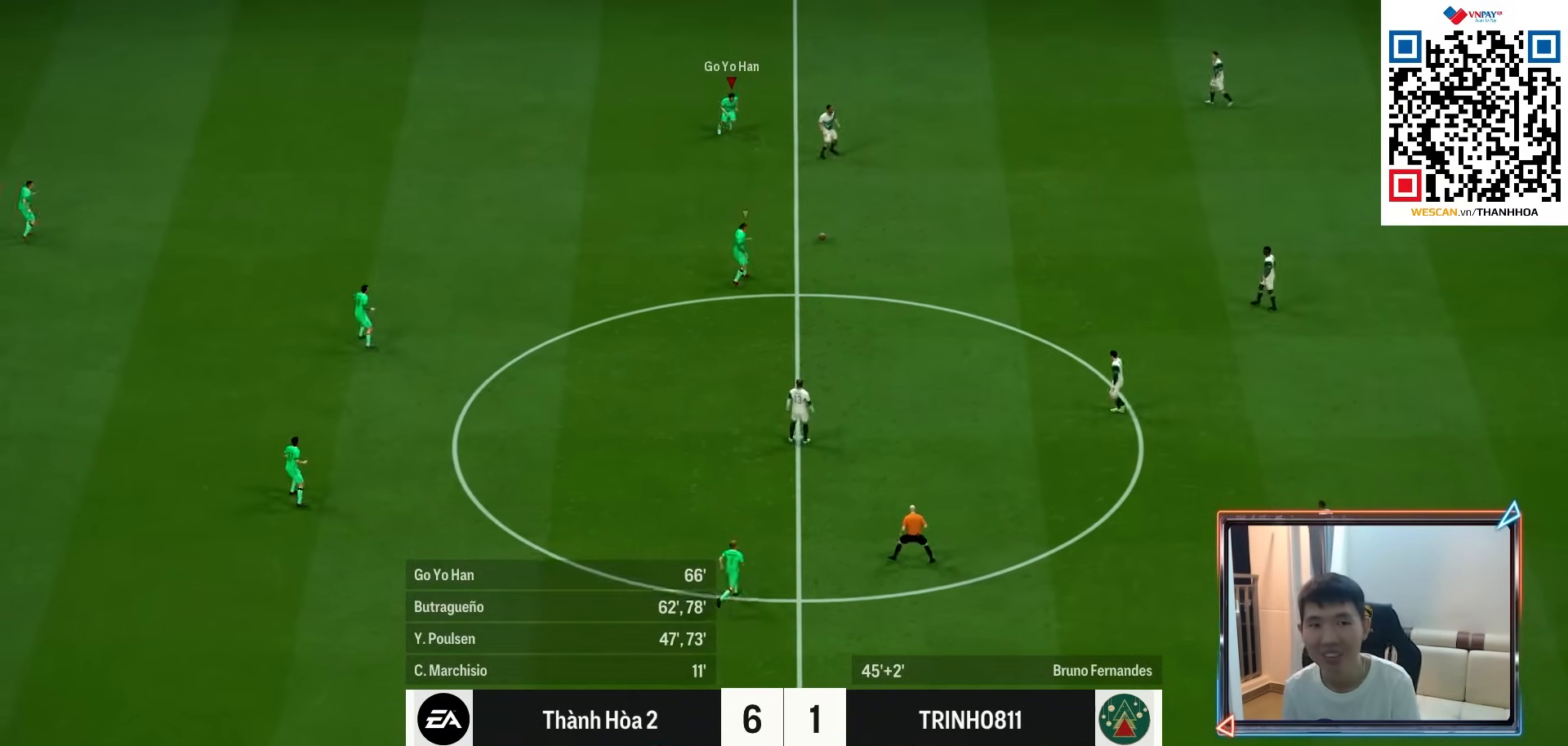
{"buttons": ["L2", "R1", "R2"], "left_stick": "right", "right_stick": "center", "events": [[50, "CROSS", "up"], [217, "right_stick", "down"], [317, "right_stick", "center"], [367, "R2", "down"]]}
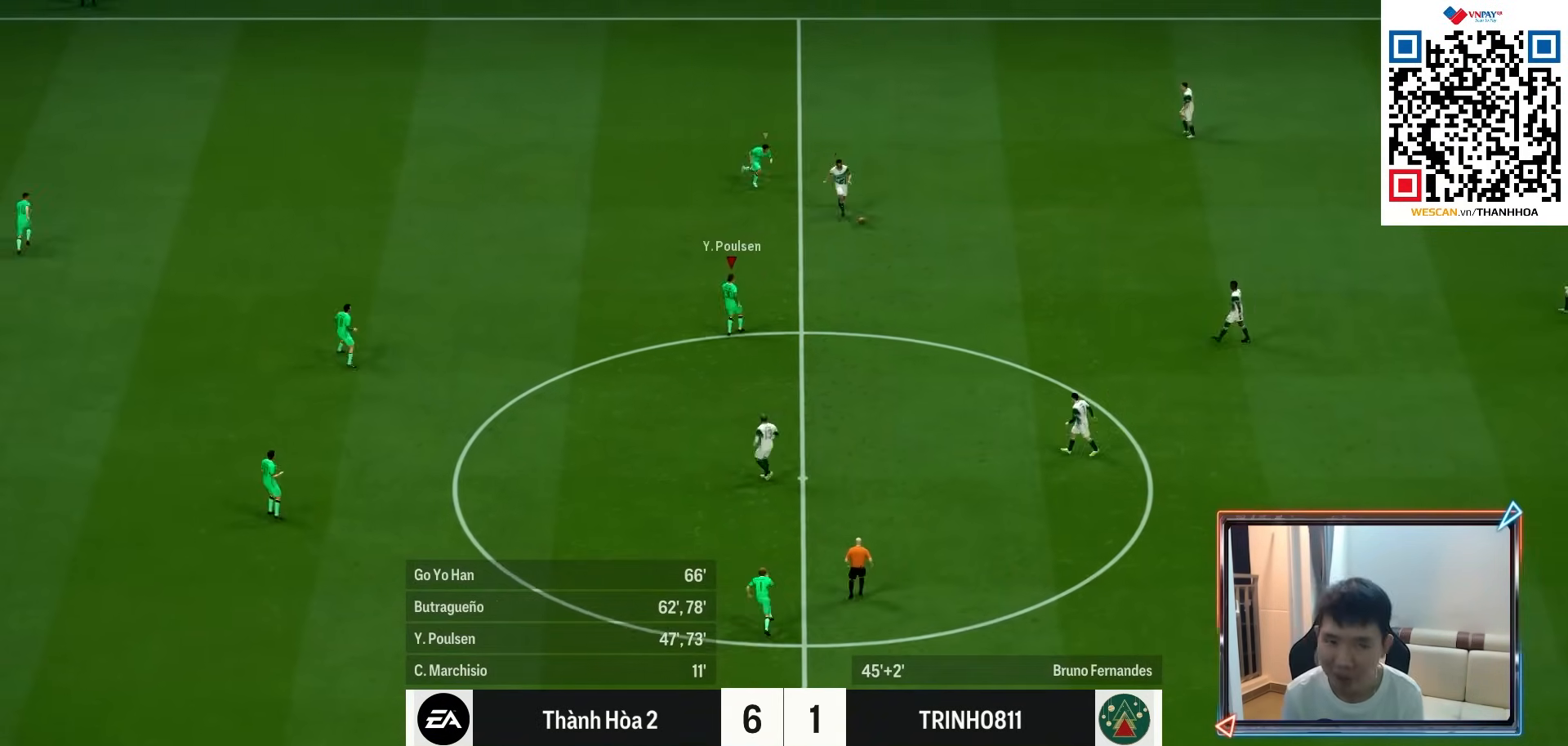
{"buttons": ["R1", "R2"], "left_stick": "up-right", "right_stick": "down", "events": [[367, "L2", "up"], [450, "left_stick", "up-right"], [467, "right_stick", "down"]]}